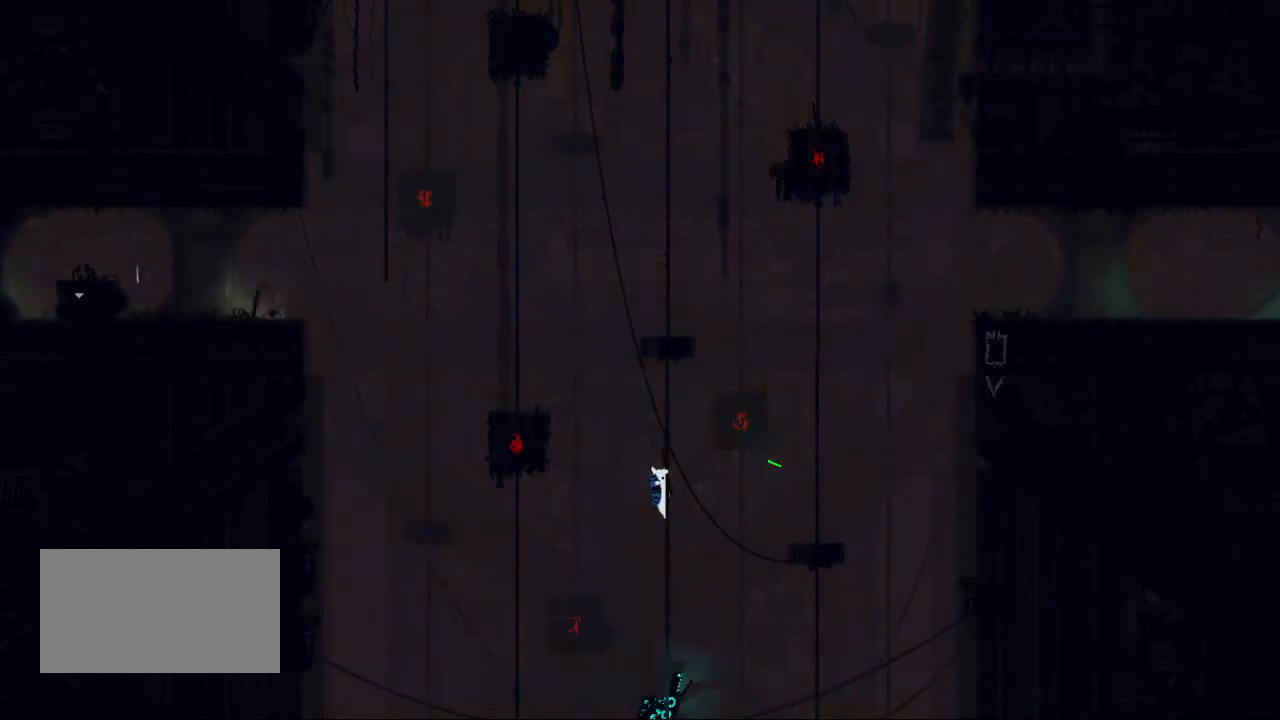
Gameplay with keyboard and mouse; each line is a JSON object with the keys held at the frame after it. "events" lists presses ("down") and releases ("up") of "down", "grab", "jump", "left", "right", "throw" and "up" between this image and that frame as [ms after this image, input, new state], when the widget could be followed in between. No other keys are recorded. Mouse buttons are not recorded. Key names are as the overlay labels them; some are game actions (e.g. jump) rather than physical keys. Not read: mouse_move.
{"keys": ["up"], "events": []}
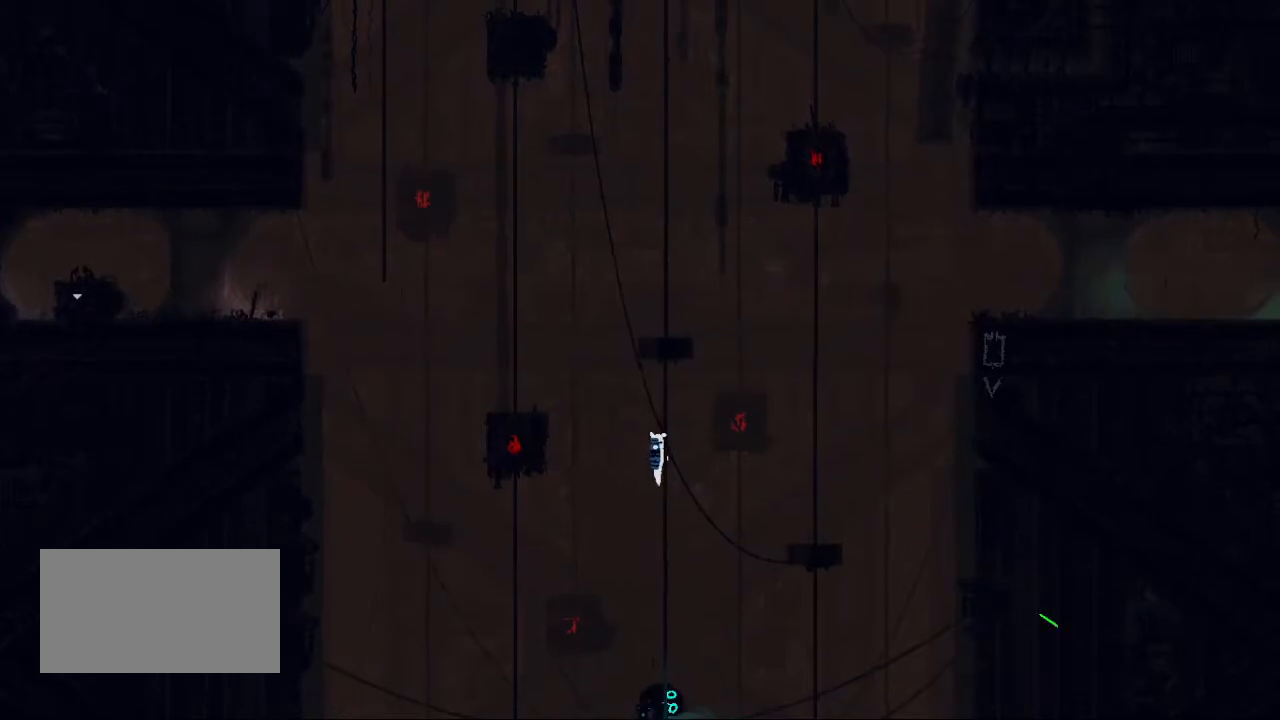
{"keys": ["jump", "right", "up"], "events": [[133, "right", "down"], [283, "jump", "down"]]}
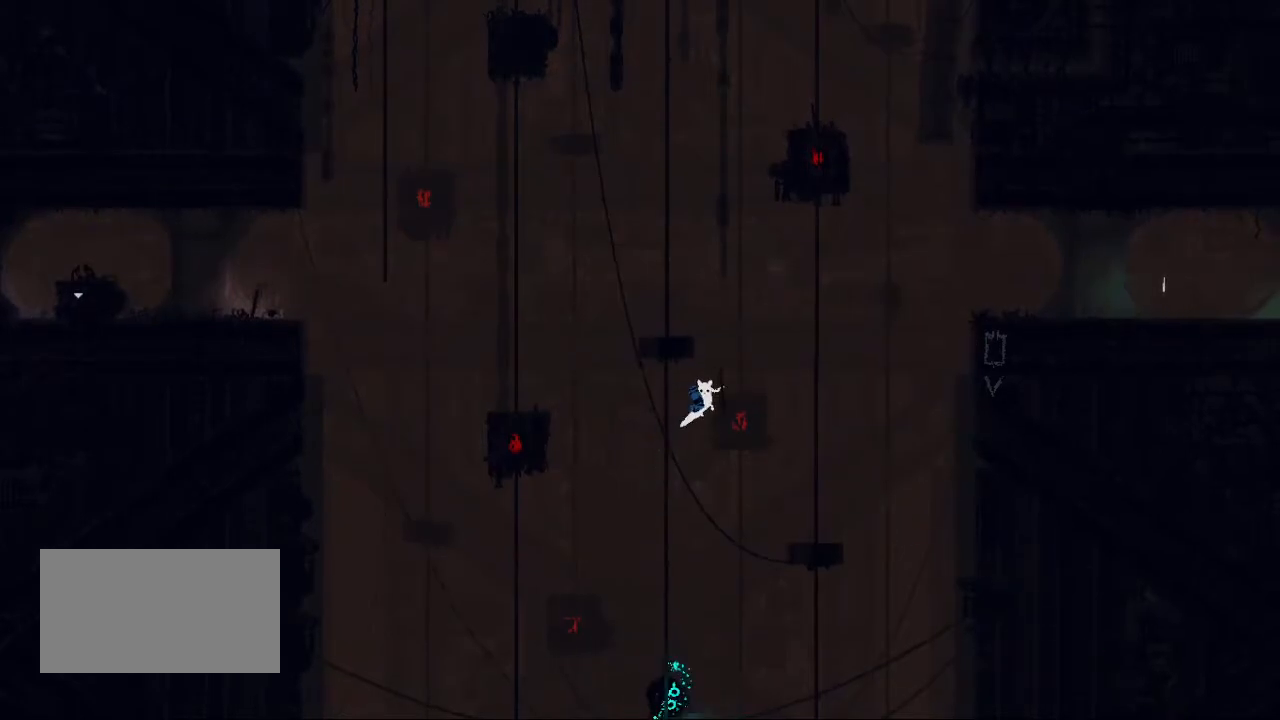
{"keys": ["jump", "right", "up"], "events": [[100, "jump", "up"], [167, "jump", "down"]]}
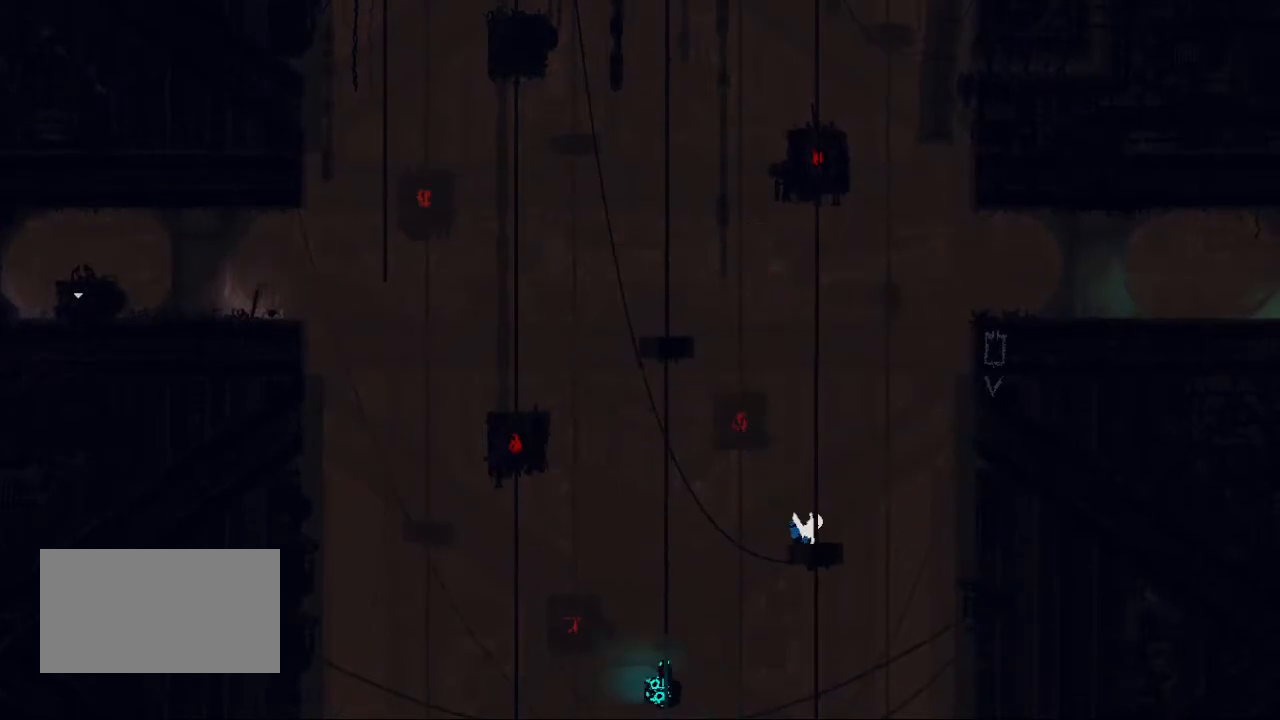
{"keys": ["up"], "events": [[183, "jump", "up"], [233, "right", "up"]]}
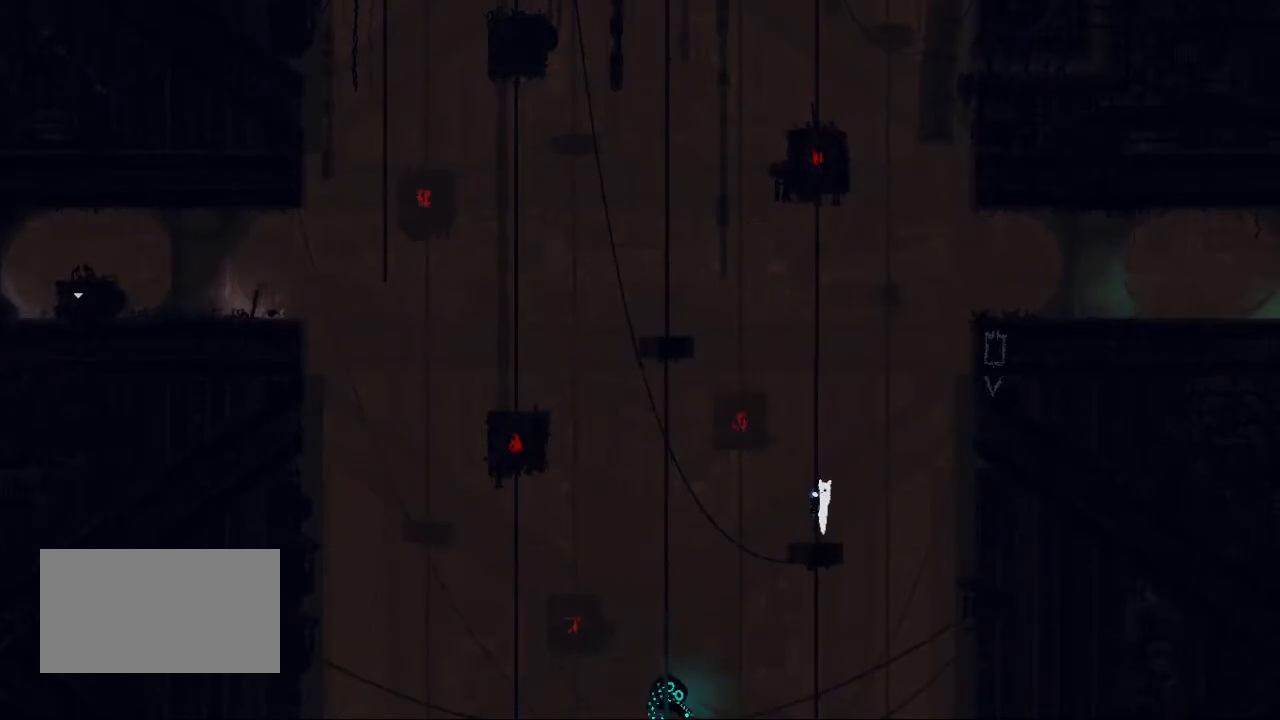
{"keys": ["up"], "events": [[150, "jump", "down"], [250, "jump", "up"], [333, "jump", "down"], [333, "left", "down"], [467, "jump", "up"], [483, "left", "up"]]}
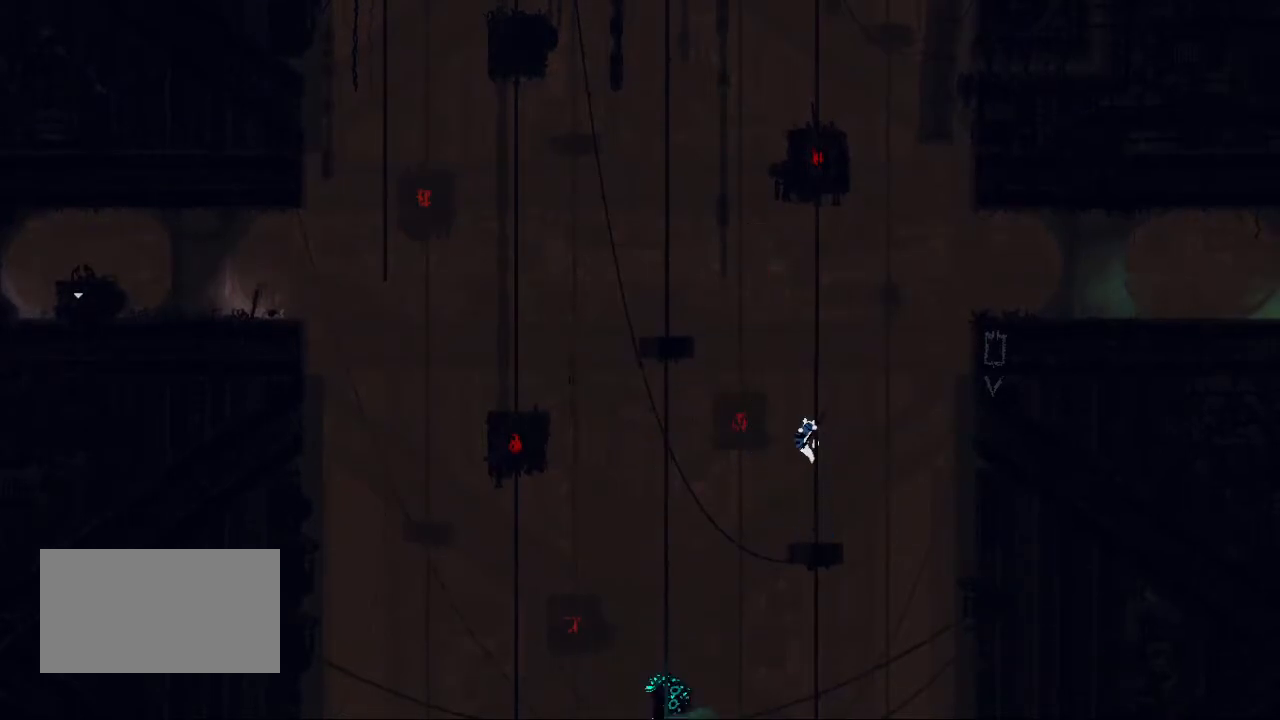
{"keys": ["up"], "events": []}
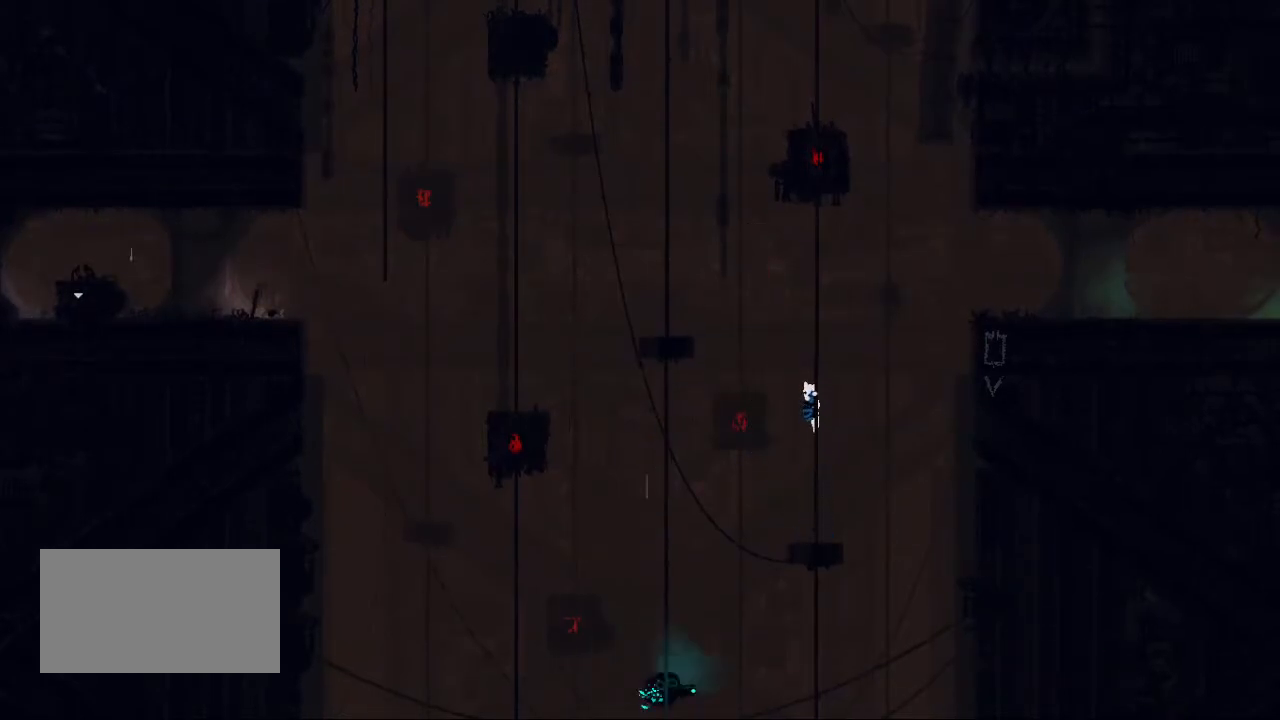
{"keys": ["up"], "events": []}
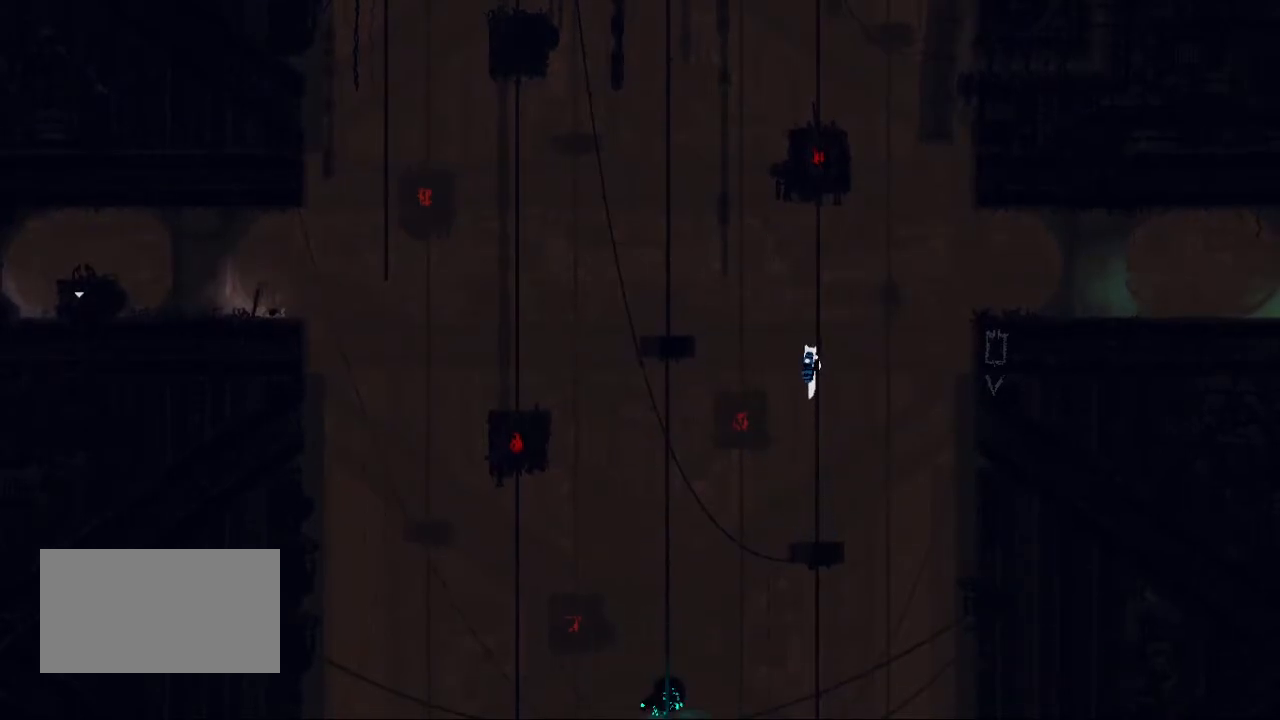
{"keys": ["up"], "events": []}
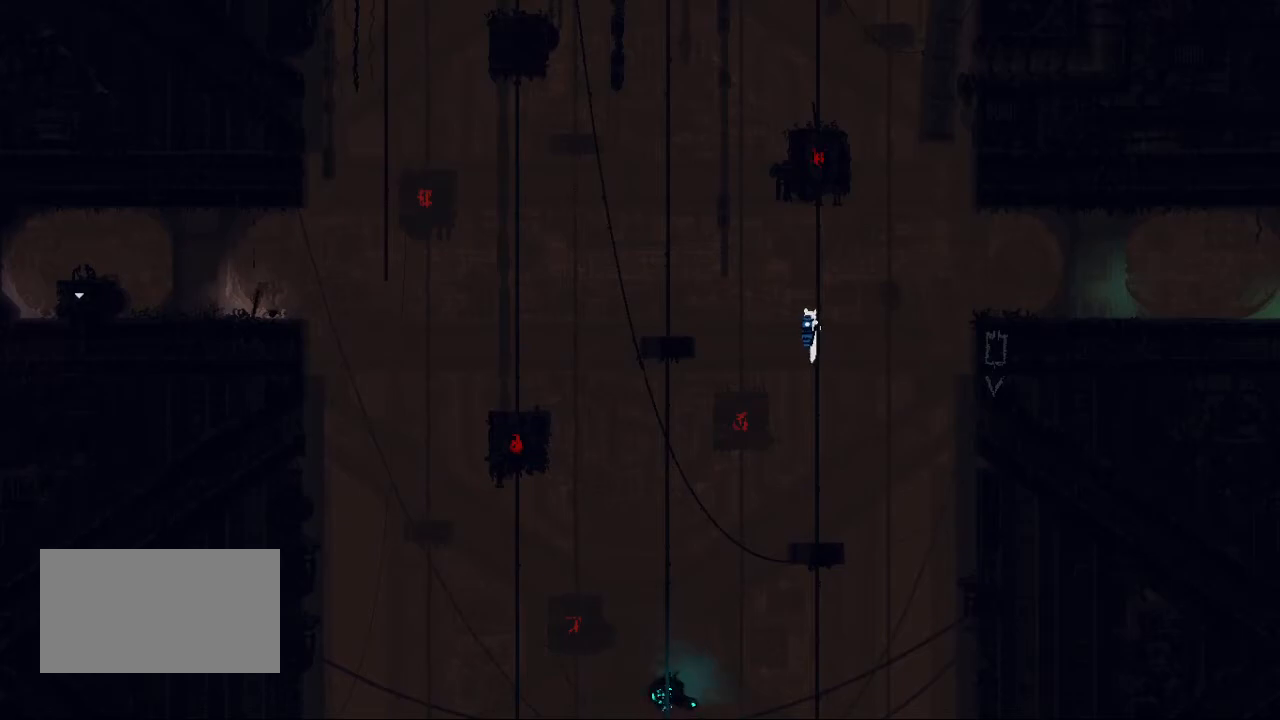
{"keys": ["up"], "events": []}
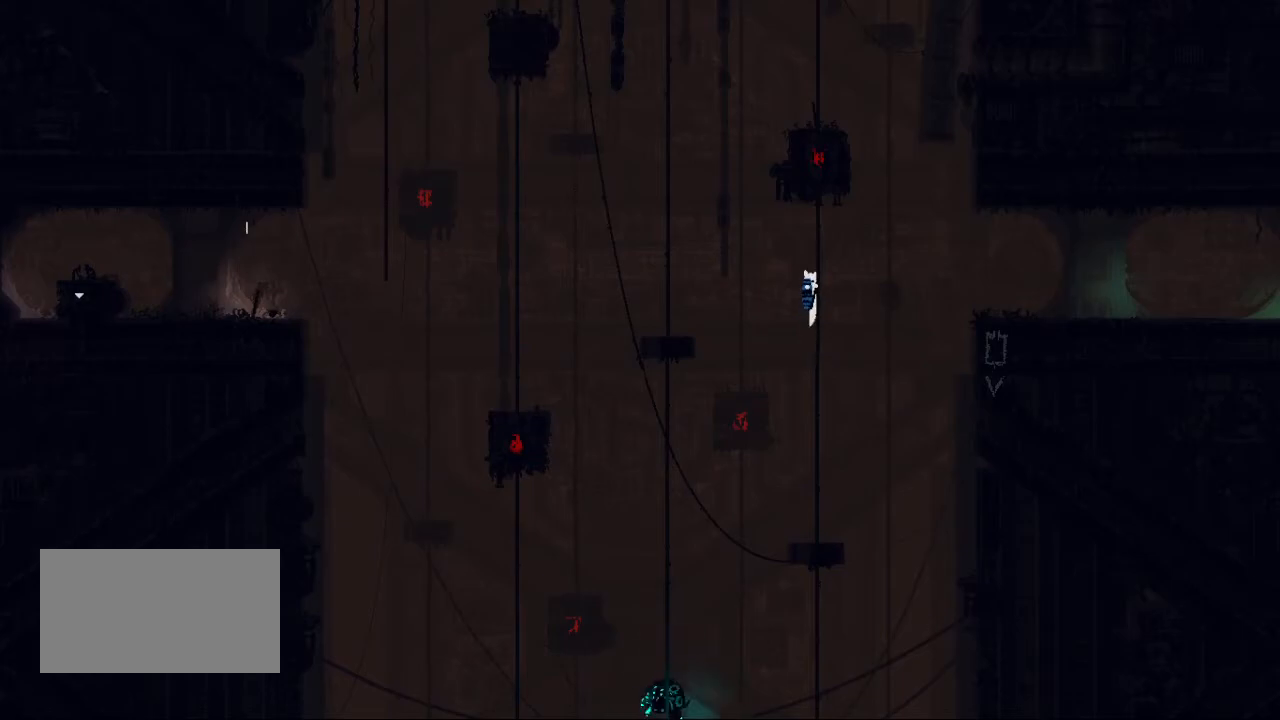
{"keys": ["left", "up"], "events": [[133, "left", "down"]]}
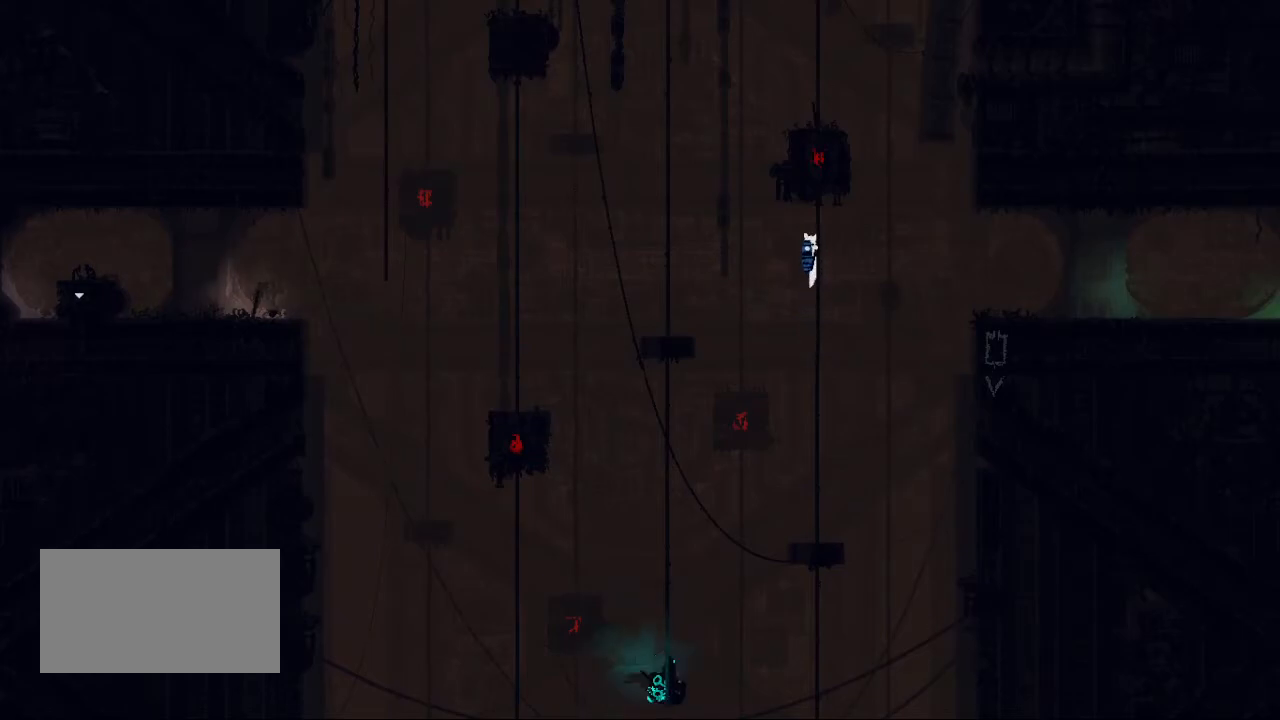
{"keys": ["jump", "left", "up"], "events": [[50, "jump", "down"], [433, "jump", "up"], [483, "jump", "down"]]}
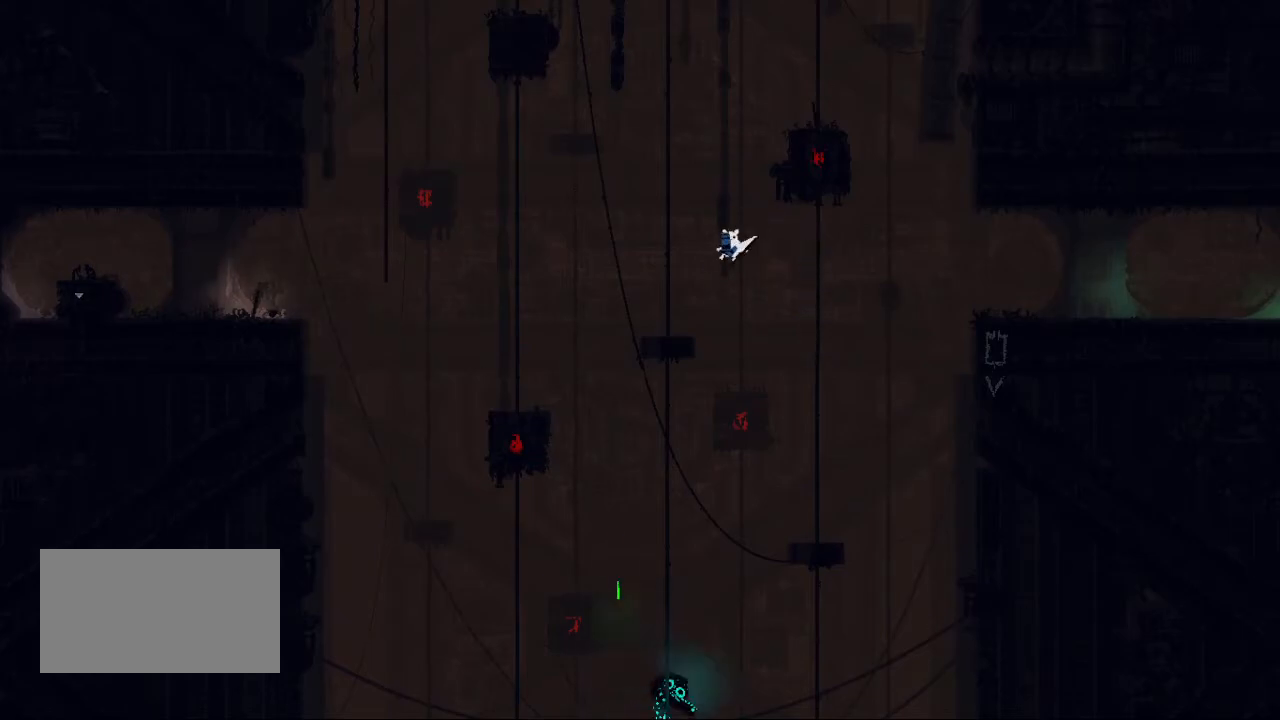
{"keys": ["jump", "left", "up"], "events": []}
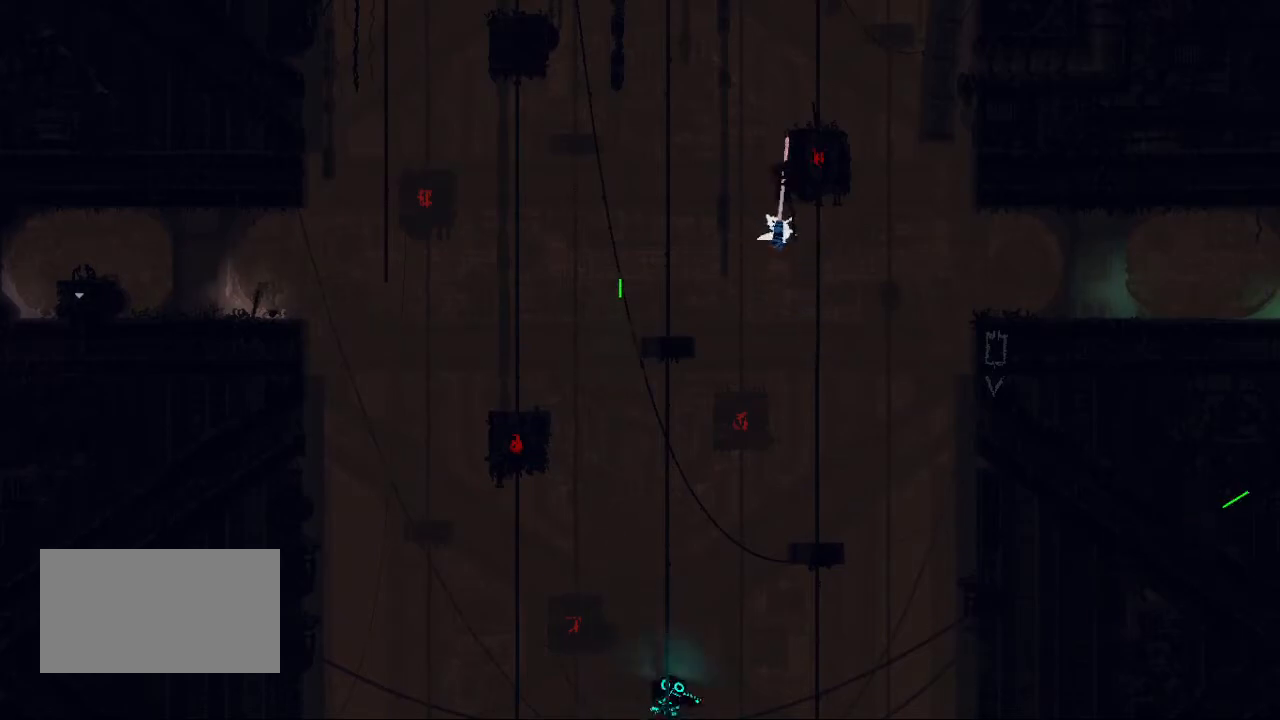
{"keys": ["right"], "events": [[33, "jump", "up"], [167, "left", "up"], [217, "right", "down"], [283, "up", "up"]]}
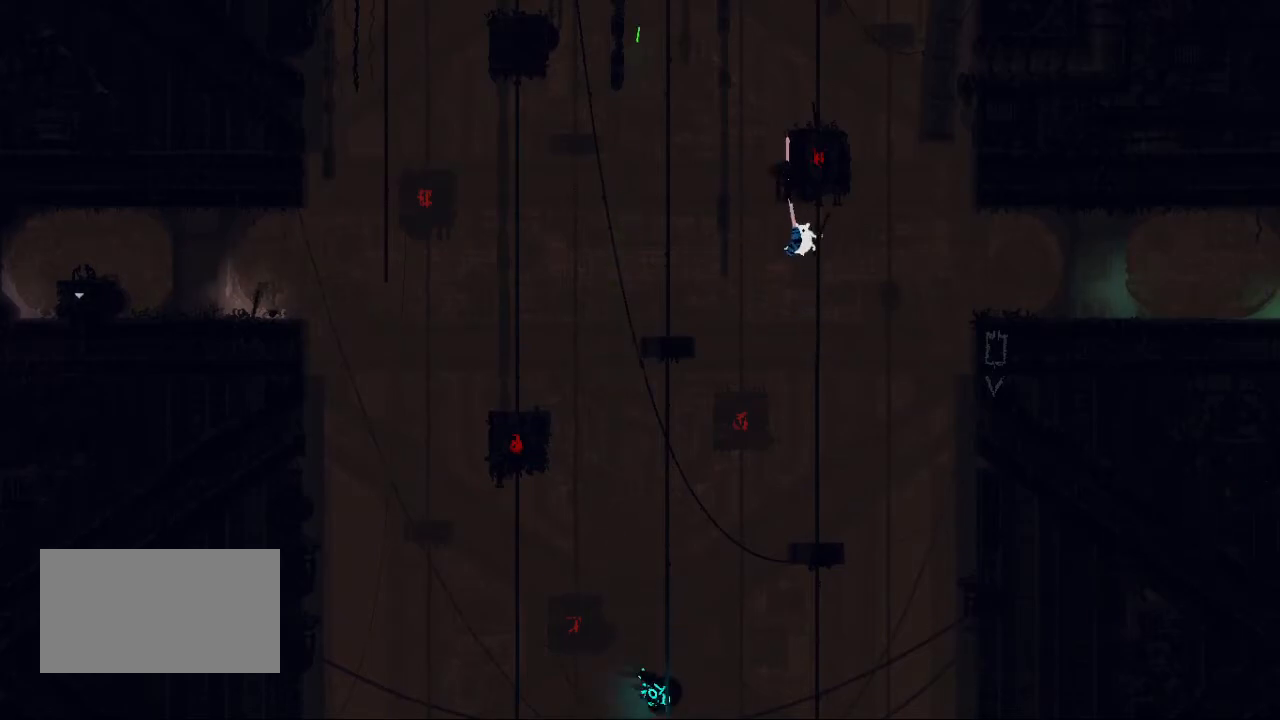
{"keys": ["left"], "events": [[100, "left", "down"], [100, "right", "up"]]}
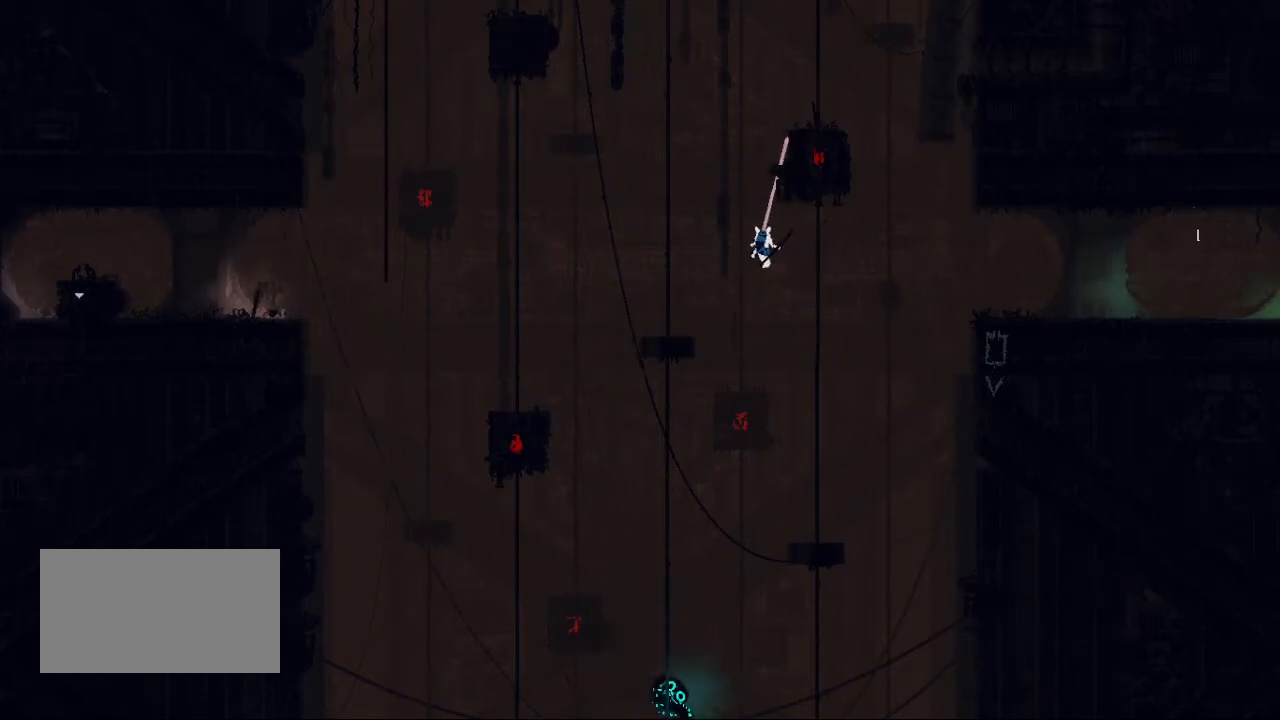
{"keys": ["right"], "events": [[150, "left", "up"], [167, "right", "down"]]}
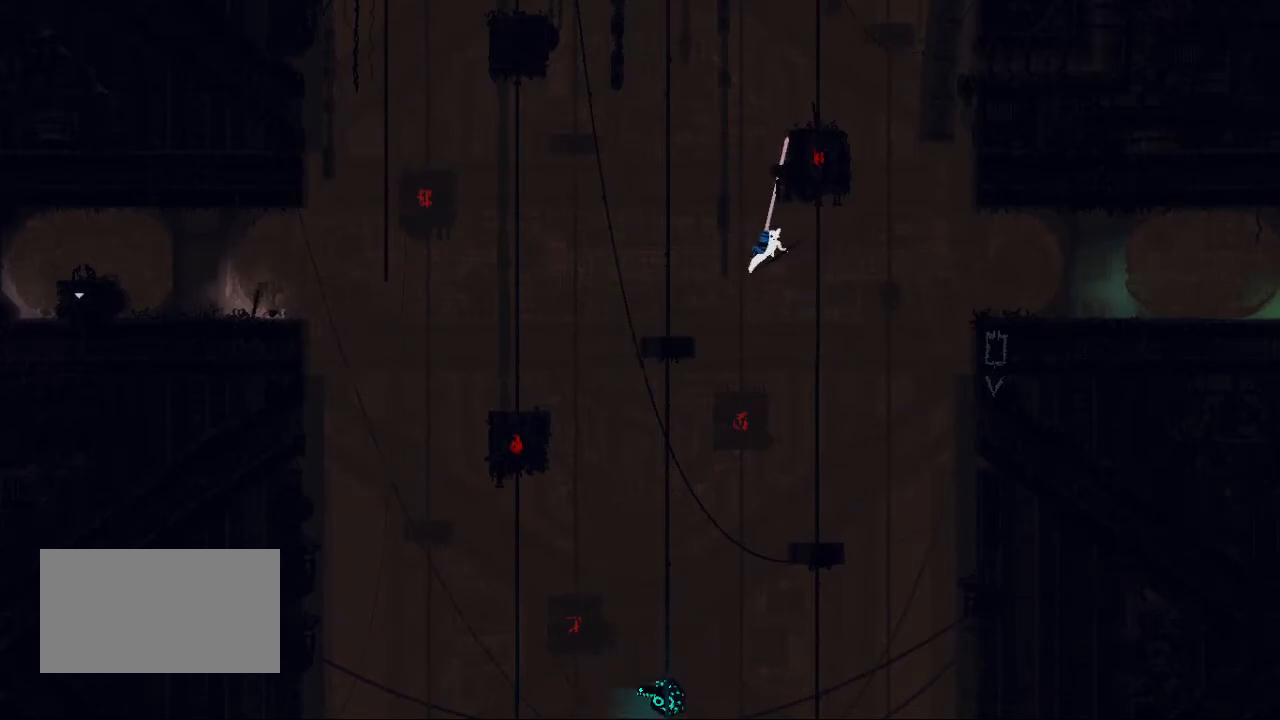
{"keys": ["right"], "events": []}
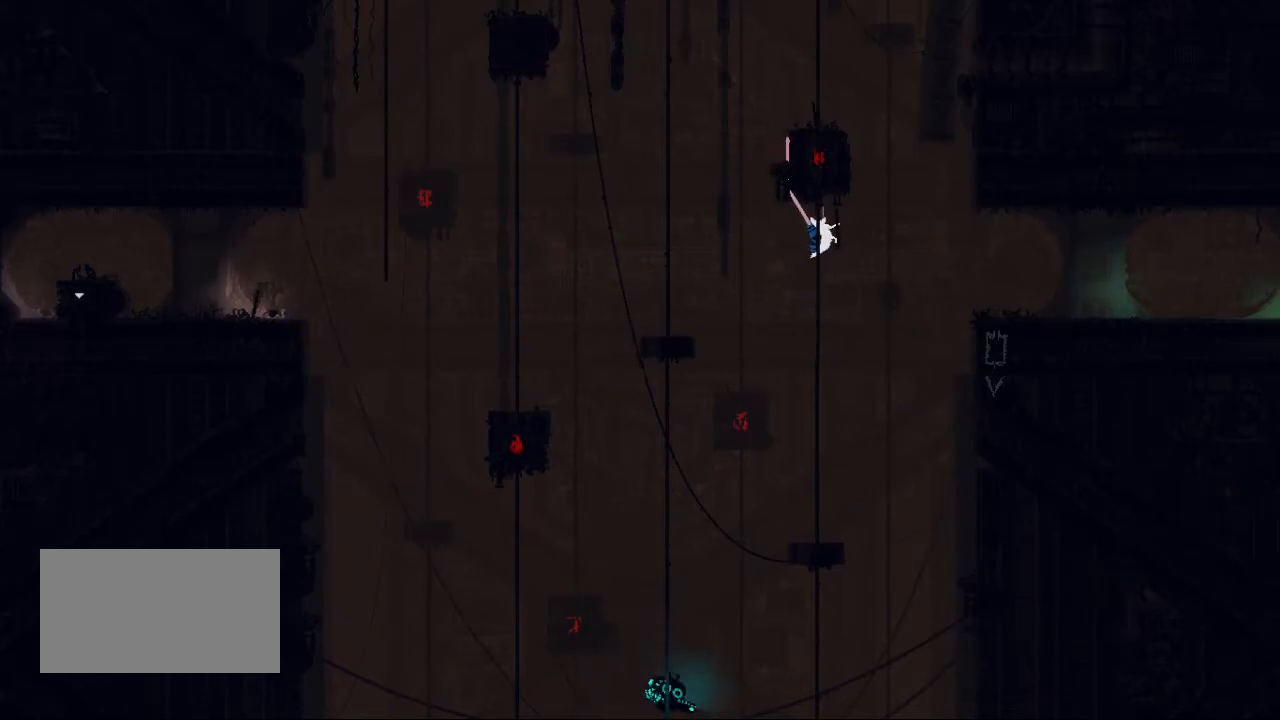
{"keys": ["left"], "events": [[17, "left", "down"], [17, "right", "up"]]}
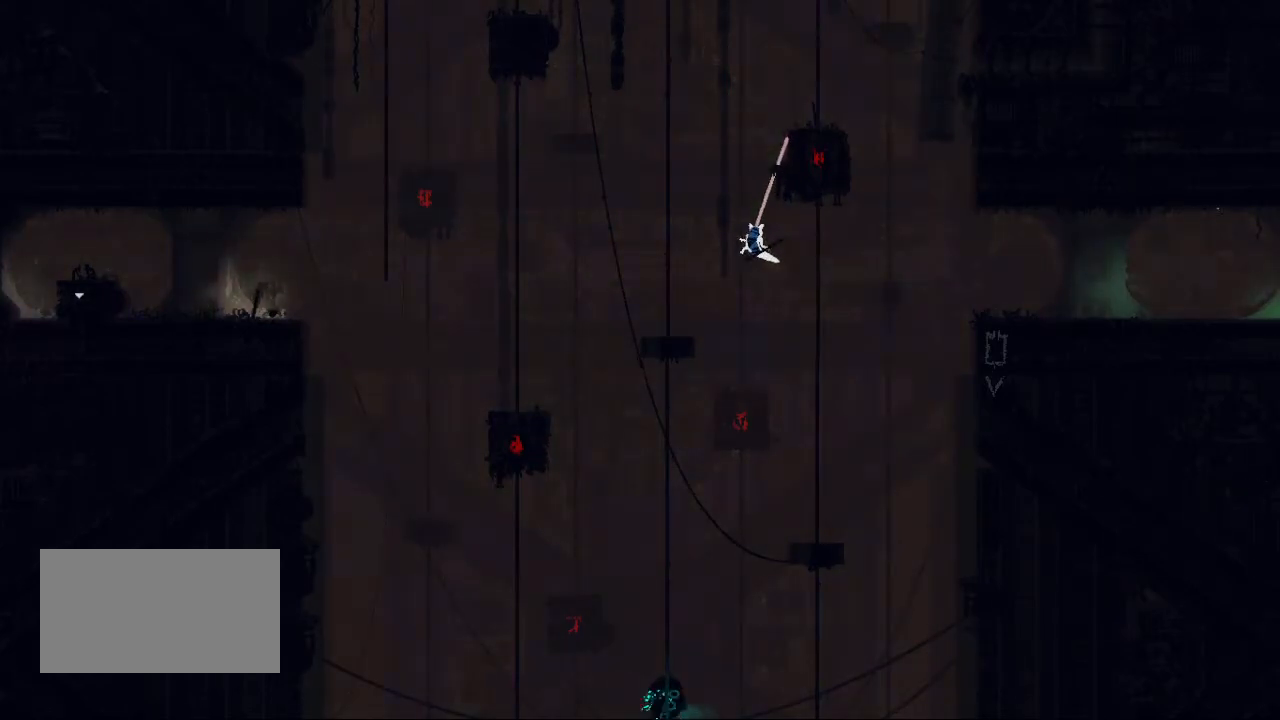
{"keys": ["right"], "events": [[317, "left", "up"], [367, "right", "down"]]}
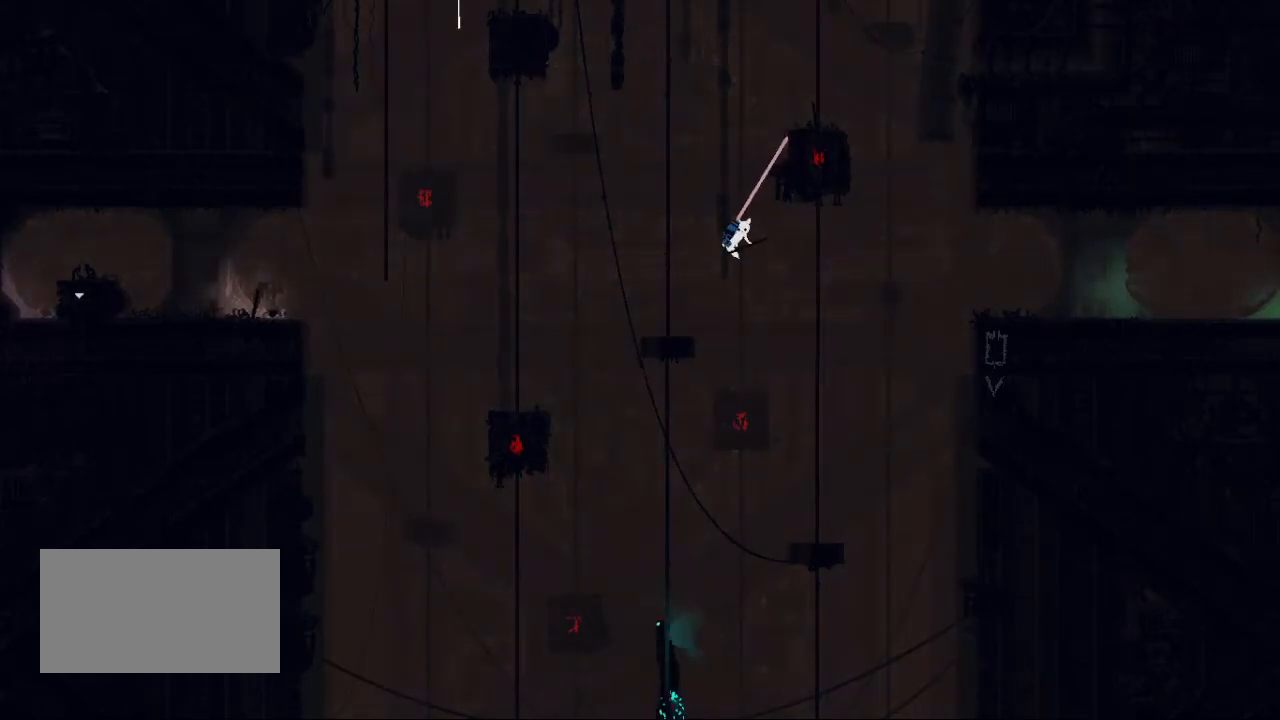
{"keys": ["right"], "events": []}
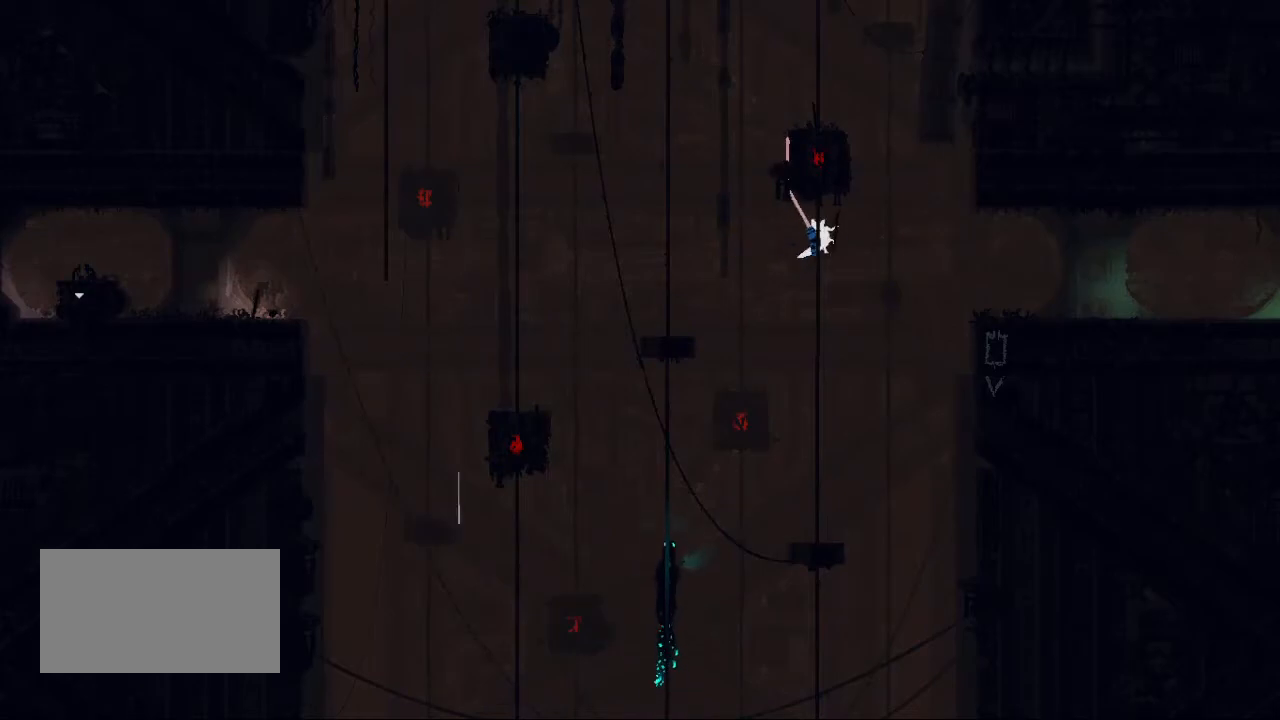
{"keys": ["left"], "events": [[150, "right", "up"], [167, "left", "down"]]}
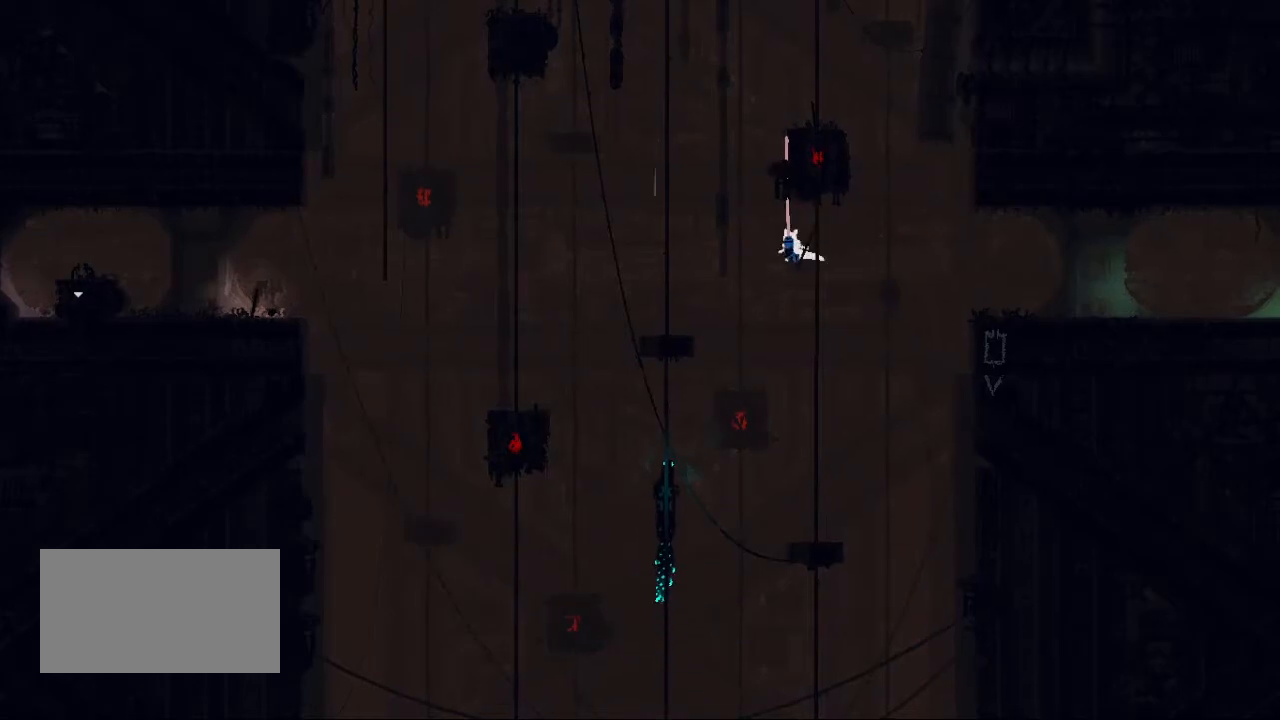
{"keys": ["left", "up"], "events": [[200, "jump", "down"], [350, "jump", "up"], [350, "up", "down"]]}
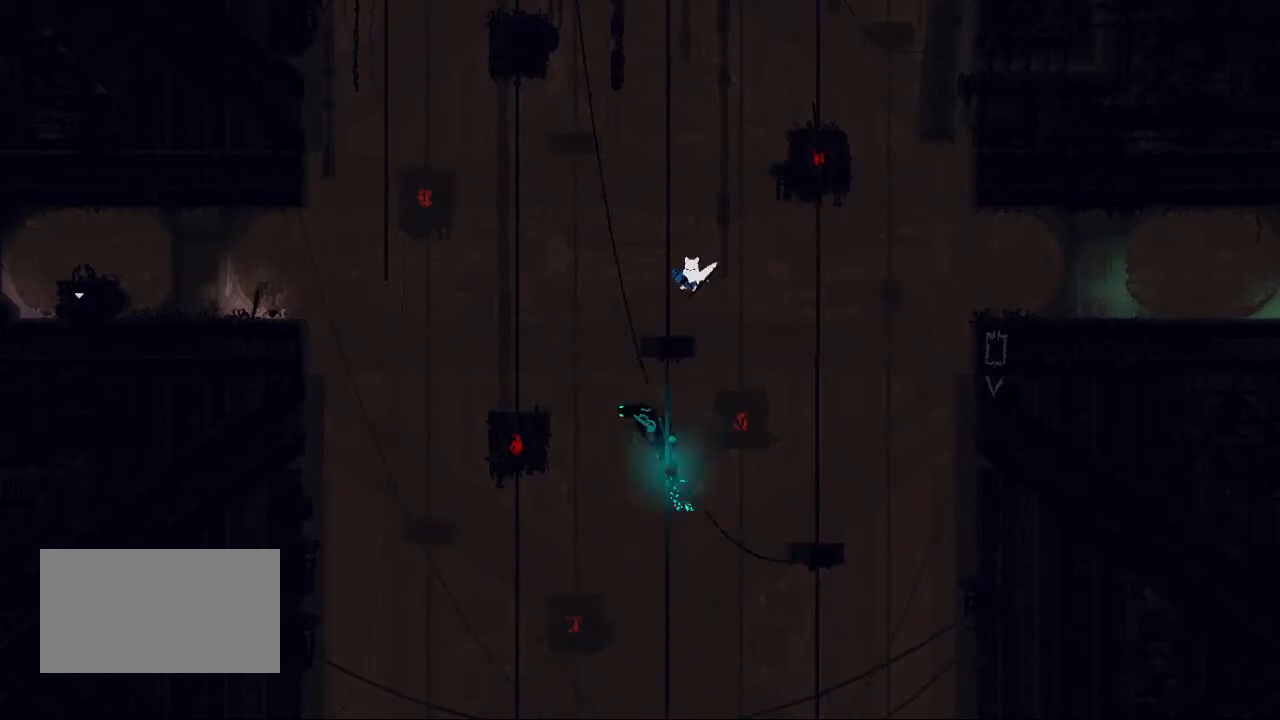
{"keys": ["up"], "events": [[267, "left", "up"]]}
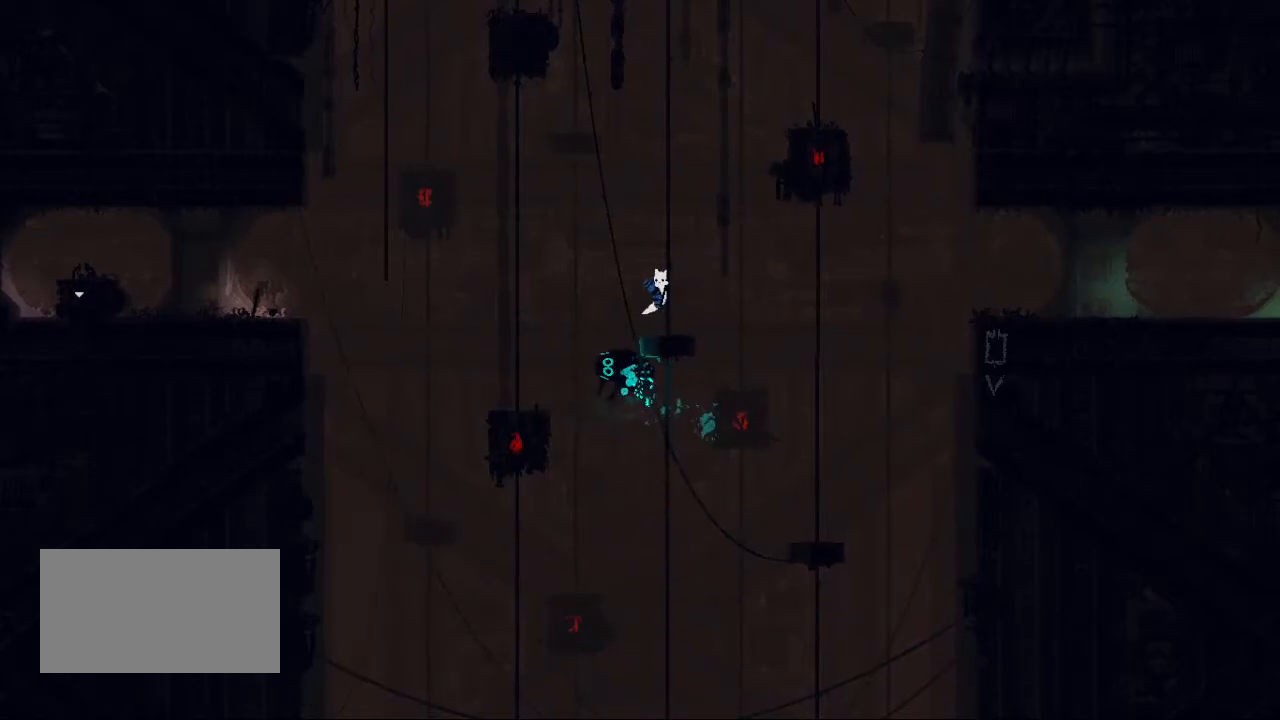
{"keys": ["up"], "events": []}
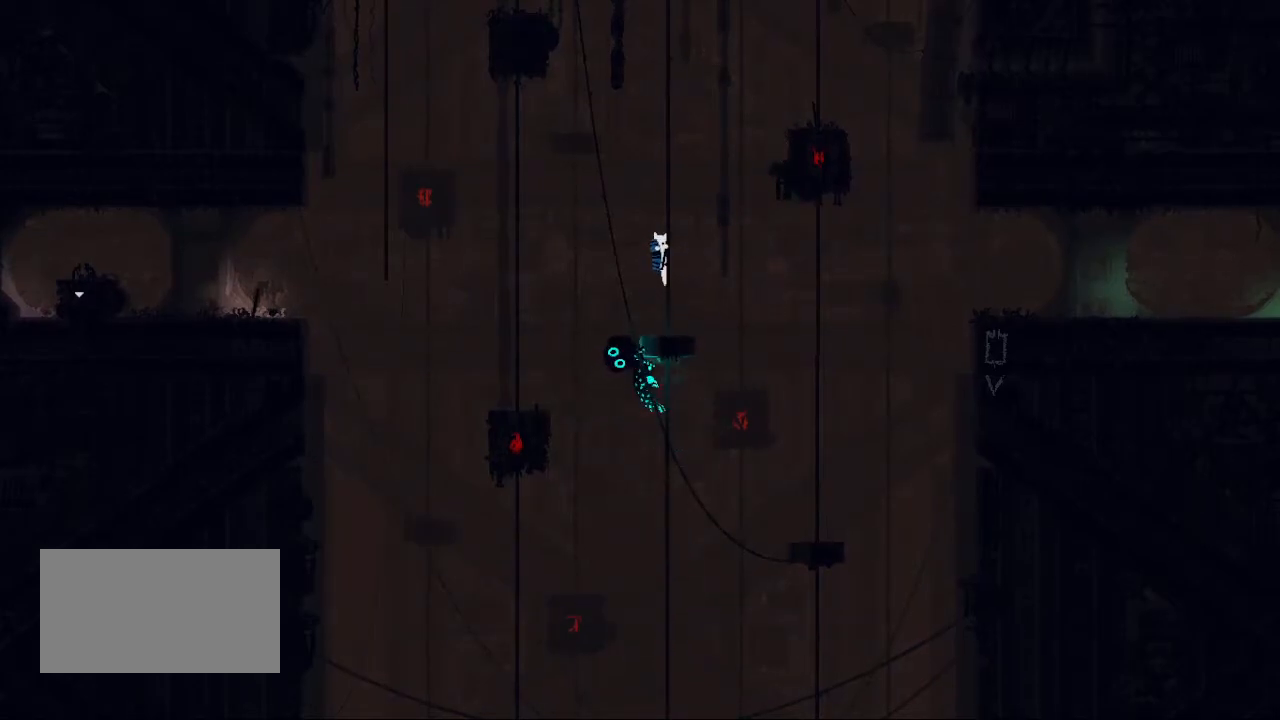
{"keys": ["left", "up"], "events": [[183, "left", "down"]]}
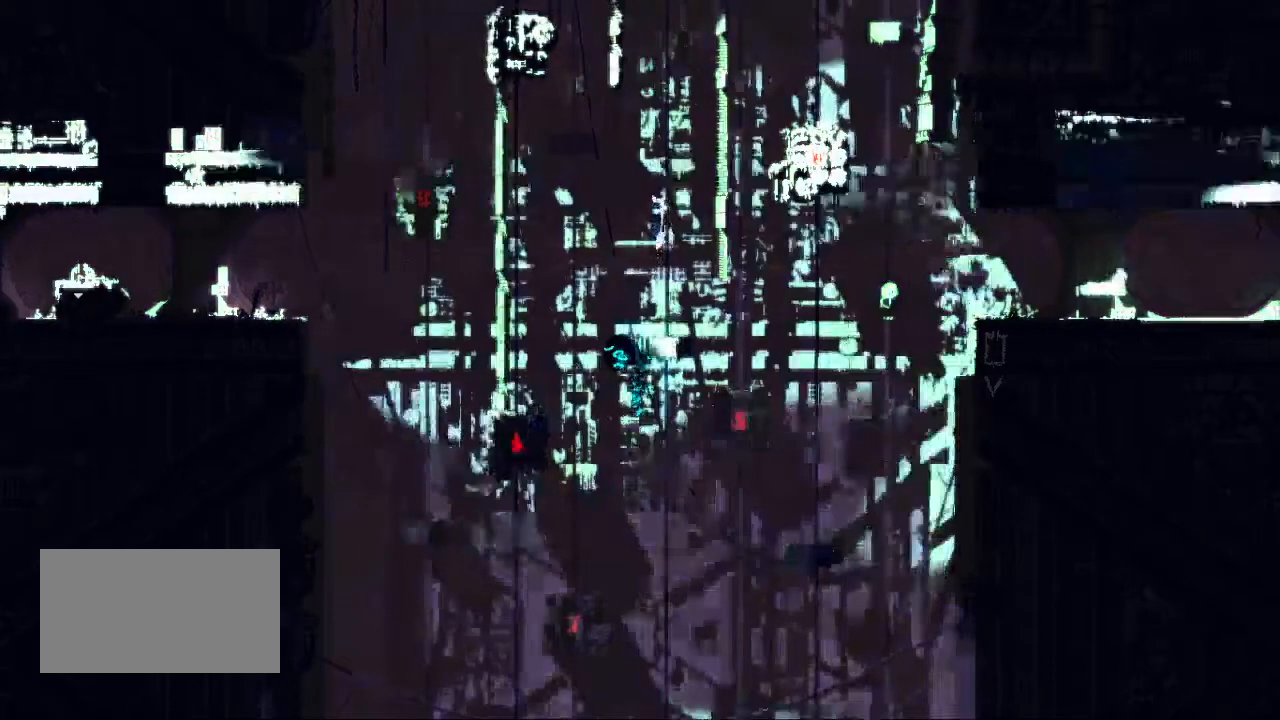
{"keys": ["jump", "left", "up"], "events": [[300, "jump", "down"]]}
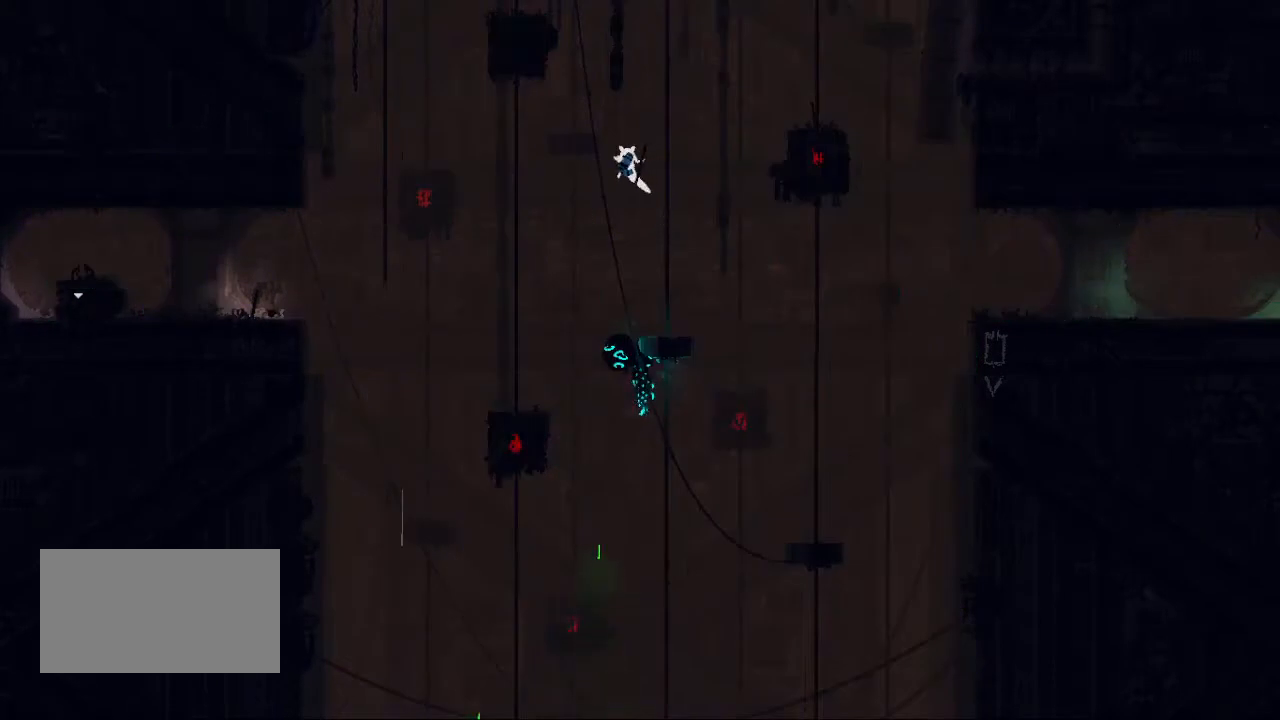
{"keys": ["jump", "left"], "events": [[50, "jump", "up"], [150, "up", "up"], [167, "jump", "down"]]}
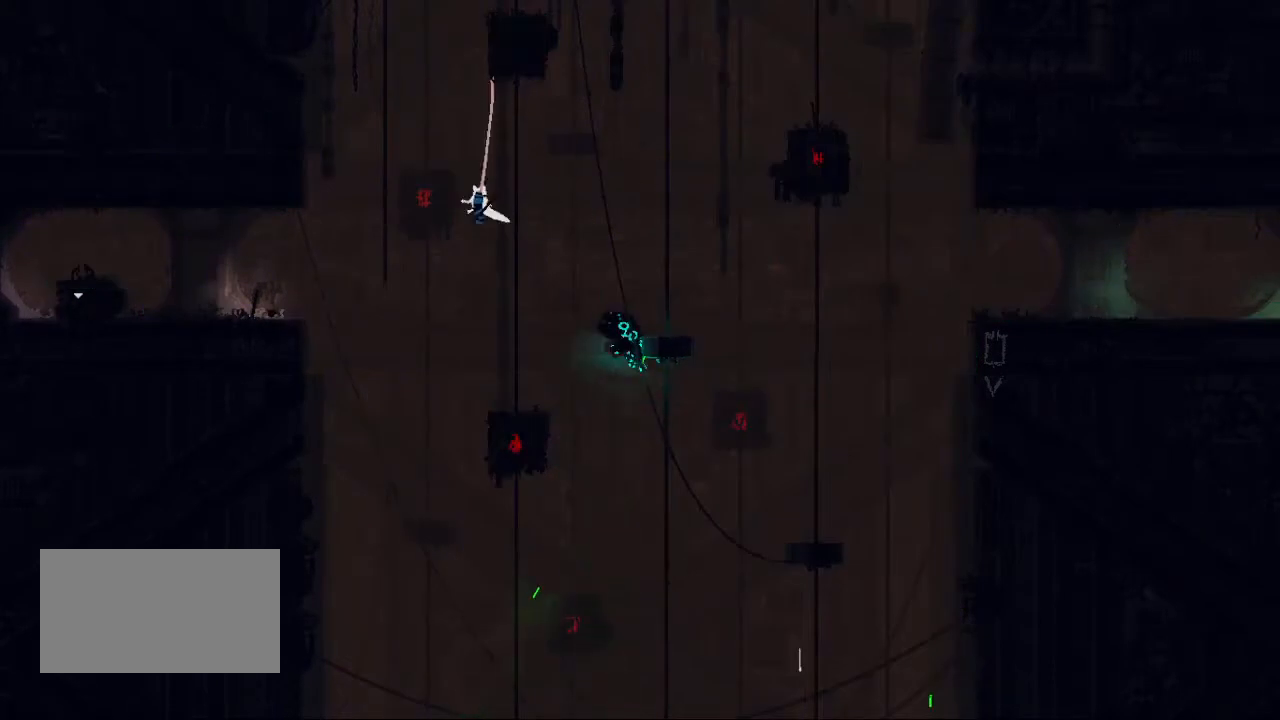
{"keys": ["left"], "events": [[117, "jump", "up"], [217, "jump", "down"], [267, "jump", "up"]]}
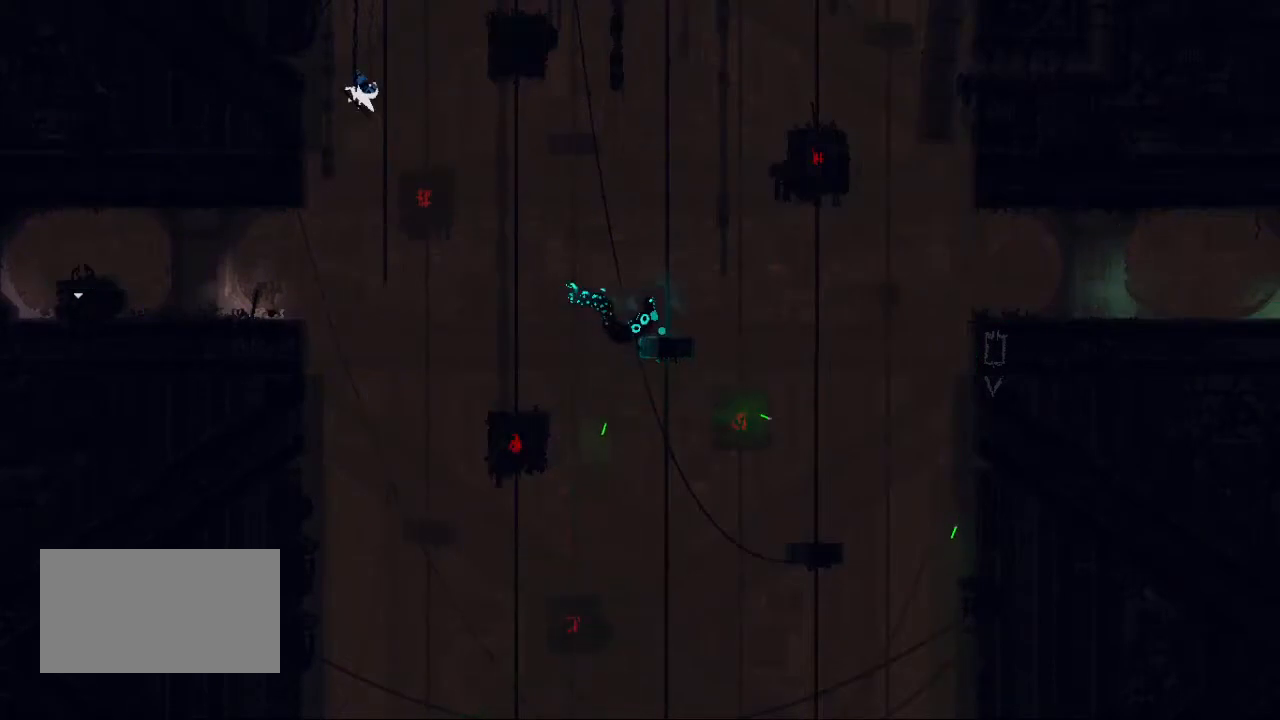
{"keys": ["left"], "events": []}
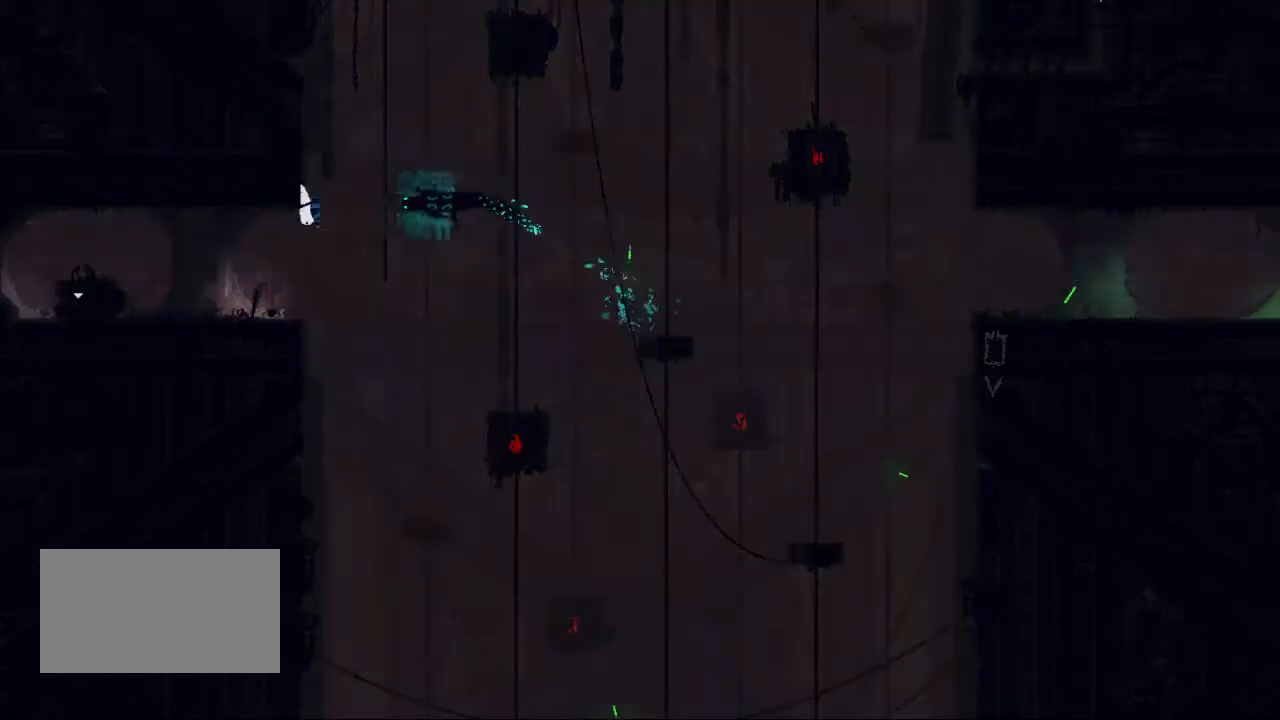
{"keys": ["jump", "left", "up"], "events": [[400, "up", "down"], [433, "jump", "down"]]}